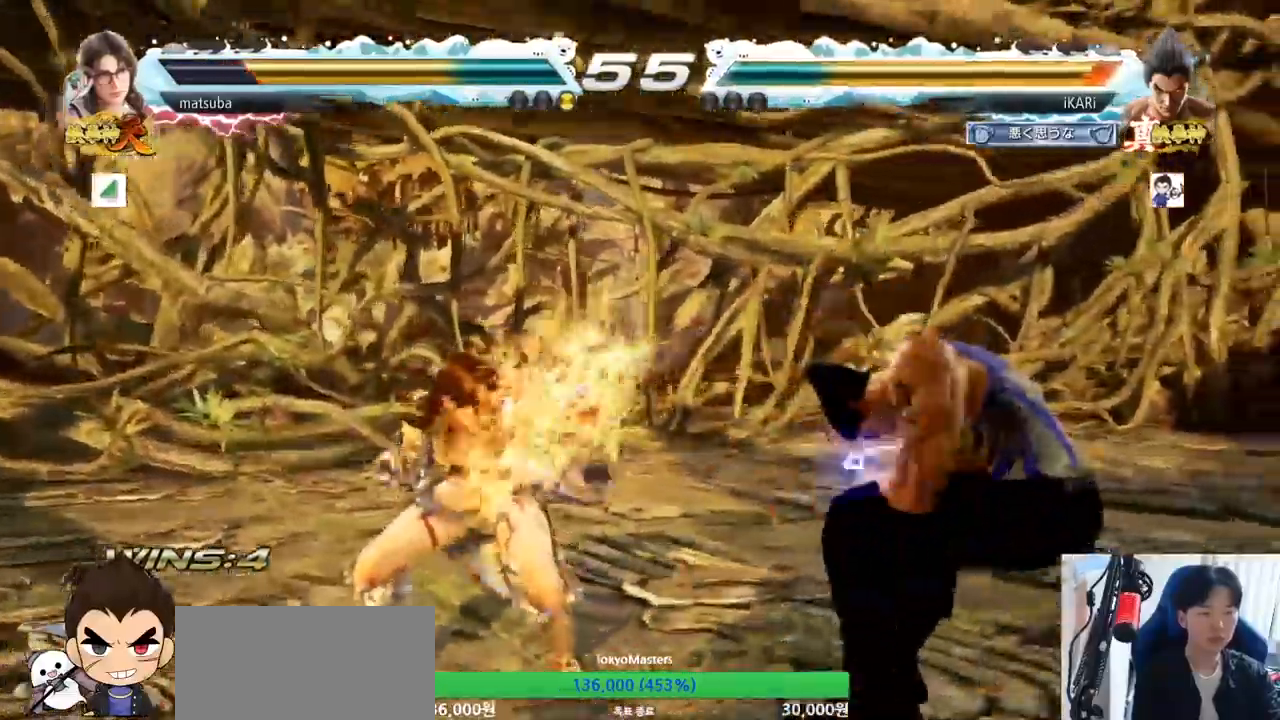
Gameplay with a controller (arcade stick); each line is a JSON object with the inputs held at the frame after it. "events" lists button and stick changes between this image and that frame as [ms after this image, input, new state], when the widget could be followed in between. Not read: L3 R3.
{"buttons": [], "left_stick": "right", "events": [[16, "left_stick", "center"], [33, "SQUARE", "down"], [66, "SQUARE", "up"], [417, "left_stick", "right"]]}
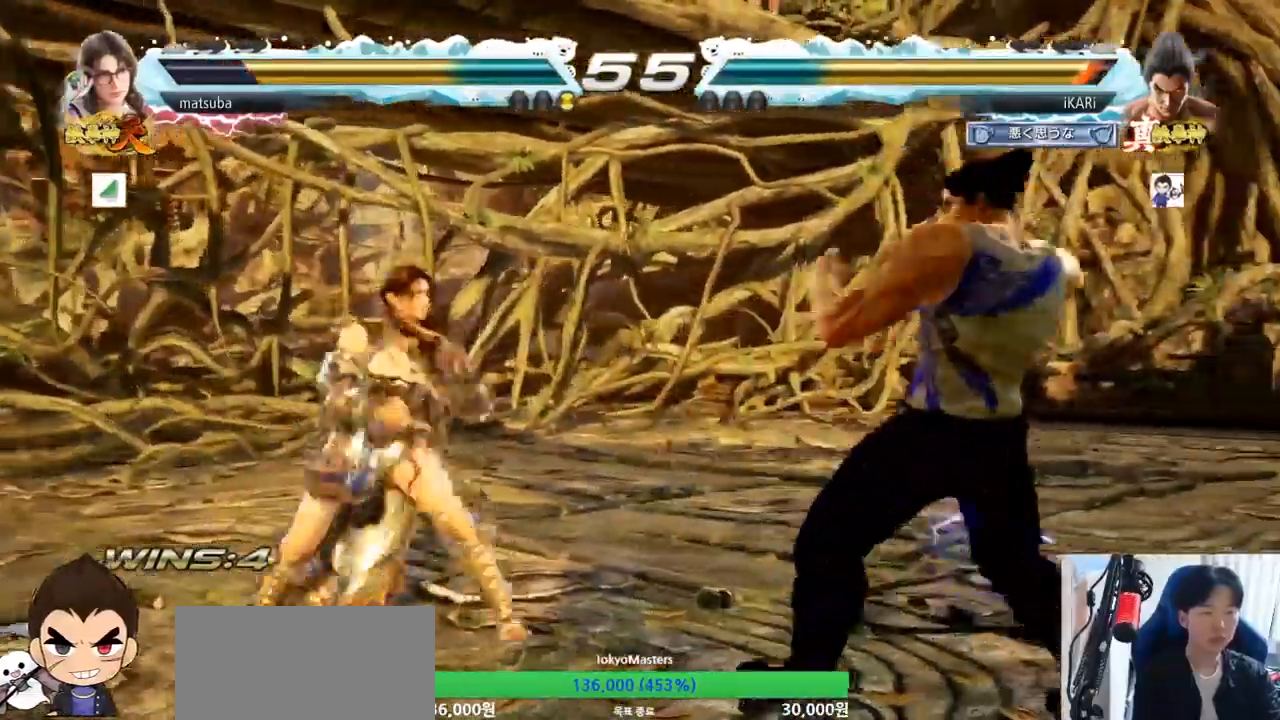
{"buttons": [], "left_stick": "down", "events": [[150, "left_stick", "center"], [200, "left_stick", "down"], [417, "left_stick", "right"], [501, "left_stick", "down"]]}
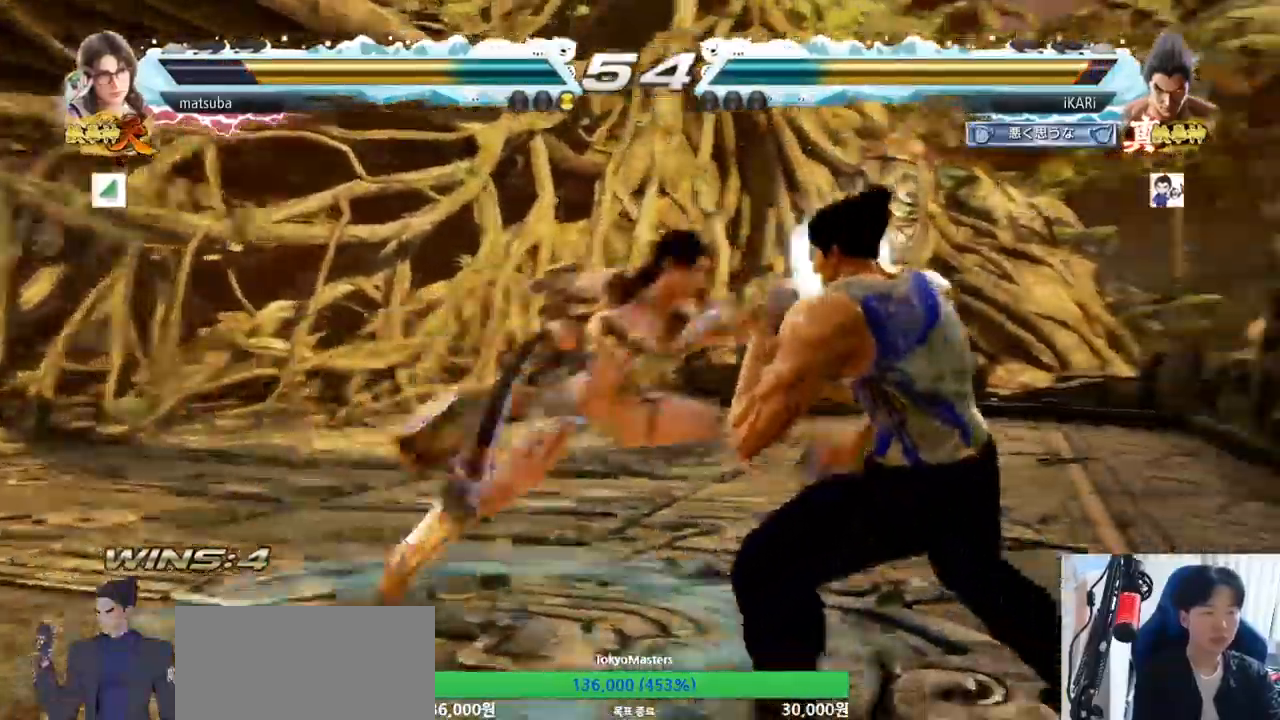
{"buttons": [], "left_stick": "down", "events": [[33, "left_stick", "down-right"], [166, "left_stick", "center"], [200, "SQUARE", "down"], [250, "SQUARE", "up"], [317, "TRIANGLE", "down"], [350, "TRIANGLE", "up"], [467, "left_stick", "down"]]}
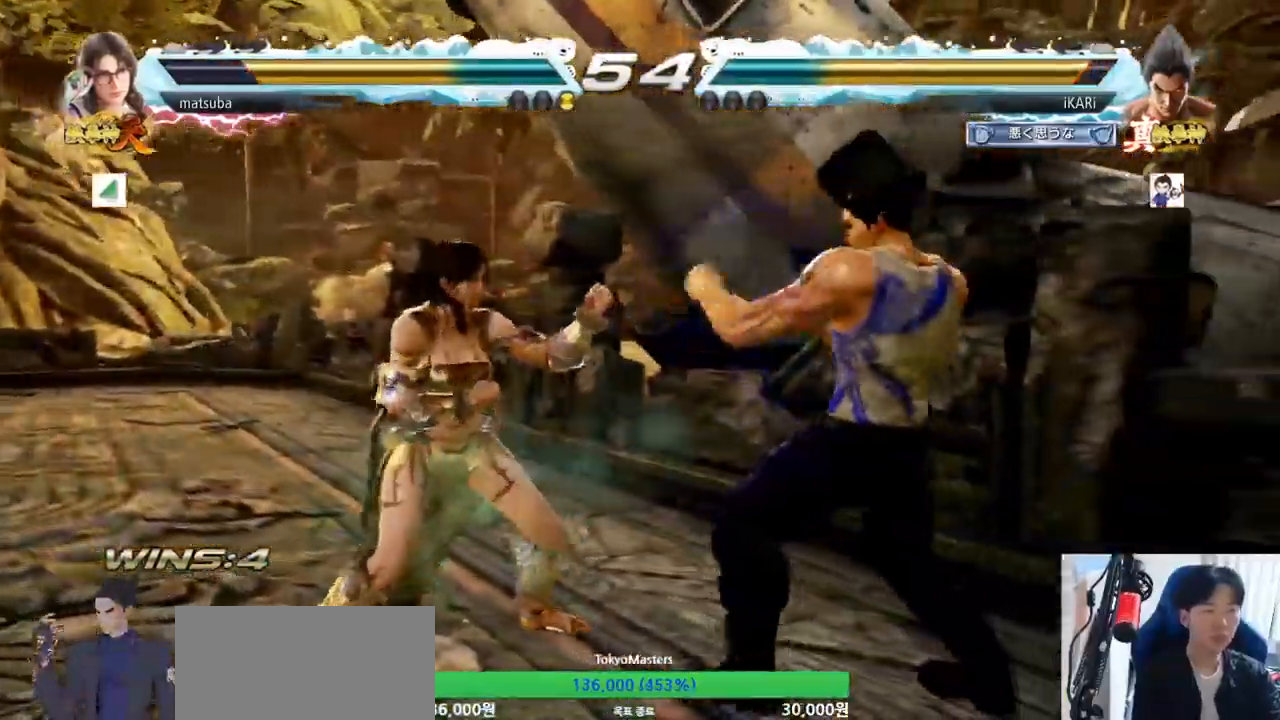
{"buttons": [], "left_stick": "left", "events": [[33, "left_stick", "center"], [167, "left_stick", "right"], [234, "left_stick", "center"], [300, "left_stick", "right"], [384, "left_stick", "center"], [484, "left_stick", "left"]]}
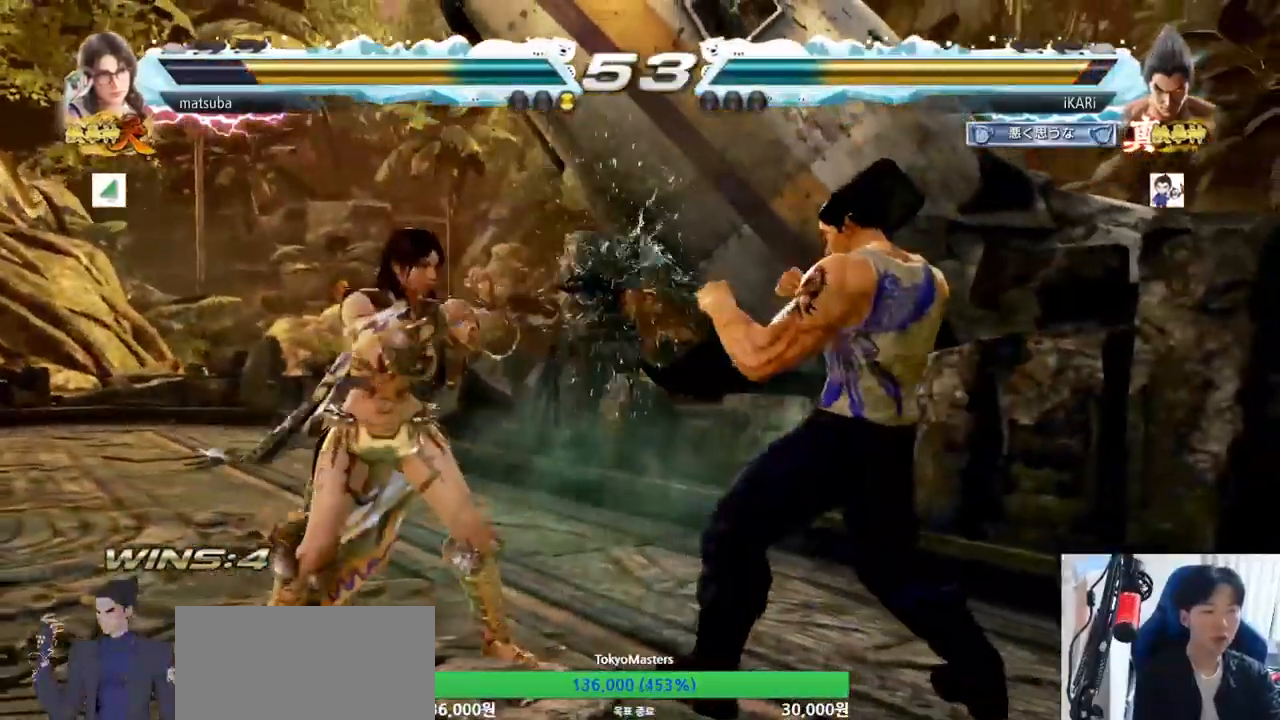
{"buttons": [], "left_stick": "left", "events": [[50, "TRIANGLE", "down"], [50, "left_stick", "down"], [100, "TRIANGLE", "up"], [116, "left_stick", "center"], [500, "left_stick", "left"]]}
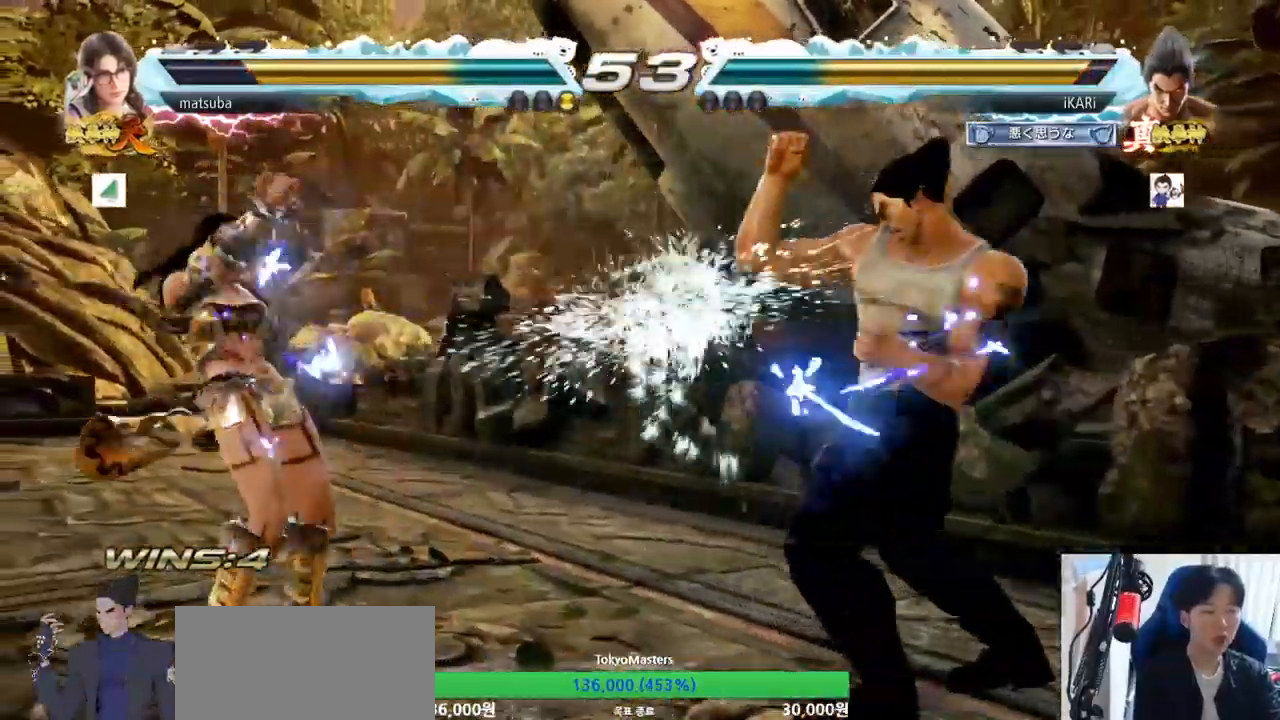
{"buttons": [], "left_stick": "left", "events": [[33, "left_stick", "center"], [167, "left_stick", "left"], [334, "CROSS", "down"], [401, "CROSS", "up"], [401, "TRIANGLE", "down"], [501, "TRIANGLE", "up"]]}